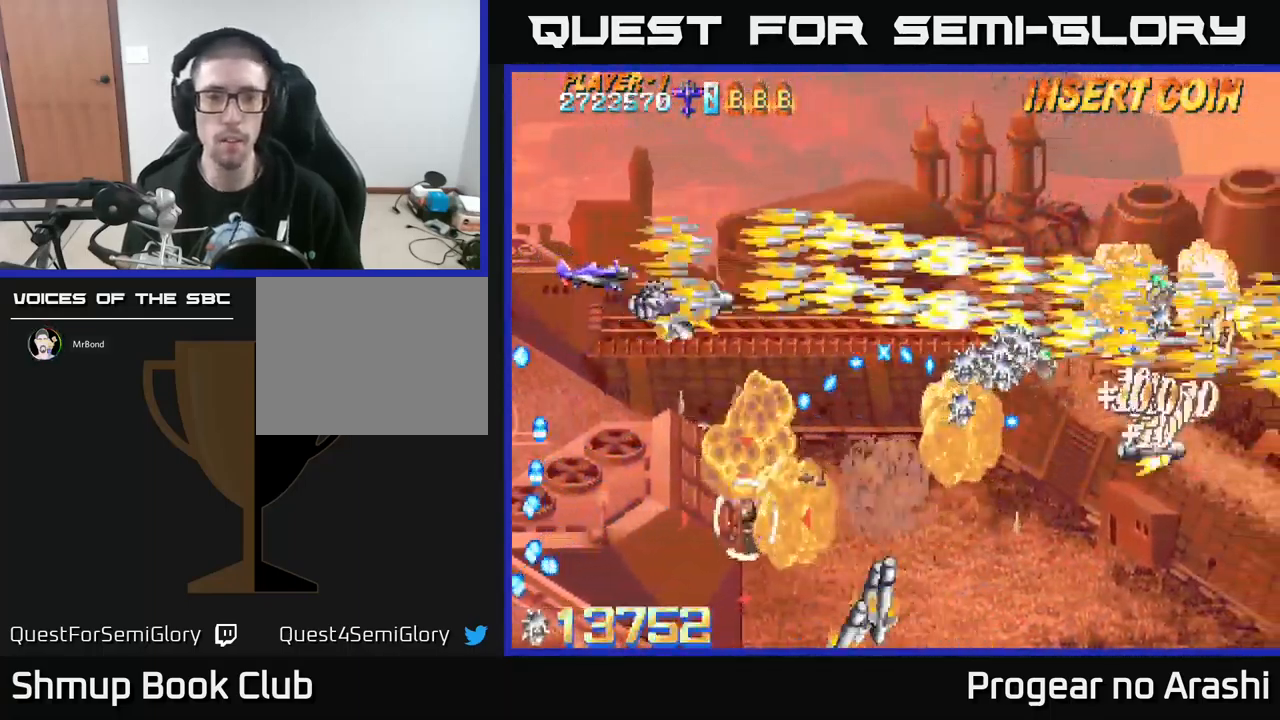
Gameplay with a controller (Xbox layout); each line is a JSON object with the inputs held at the frame after it. "events" lists button and stick changes between this image and that frame as [ms after this image, input, new state], when the widget could be followed in between. Not read: right_stick.
{"buttons": ["X", "DPAD_DOWN", "DPAD_RIGHT"], "left_stick": "center", "events": [[467, "DPAD_RIGHT", "down"]]}
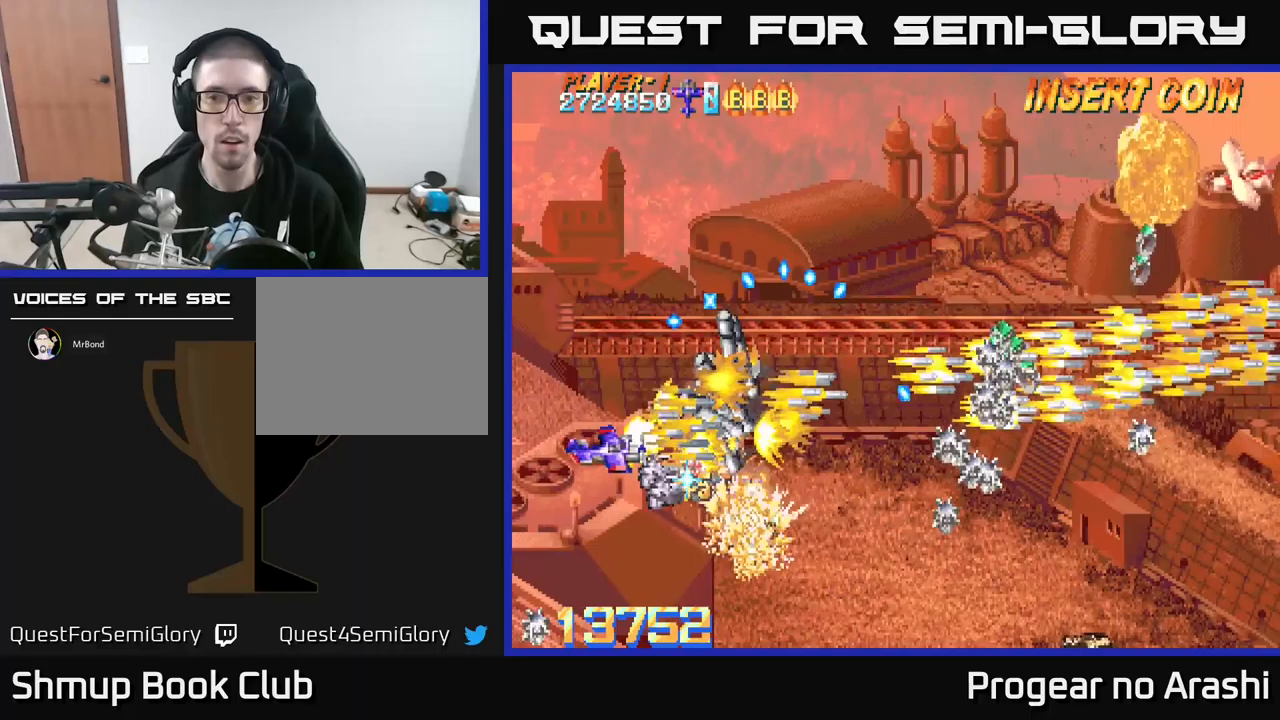
{"buttons": ["A", "DPAD_LEFT"], "left_stick": "center", "events": [[167, "DPAD_DOWN", "up"], [200, "A", "down"], [233, "DPAD_RIGHT", "up"], [233, "DPAD_UP", "down"], [233, "X", "up"], [283, "DPAD_LEFT", "down"], [333, "DPAD_UP", "up"]]}
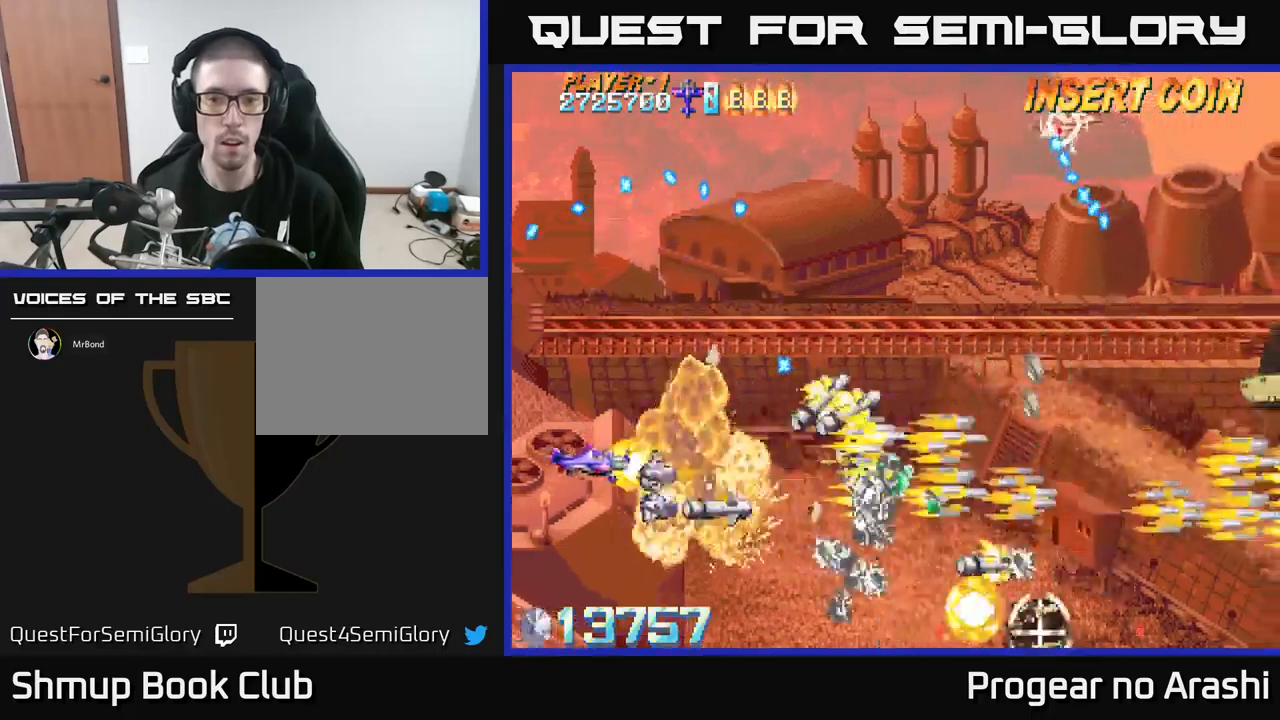
{"buttons": ["A", "DPAD_UP"], "left_stick": "center"}
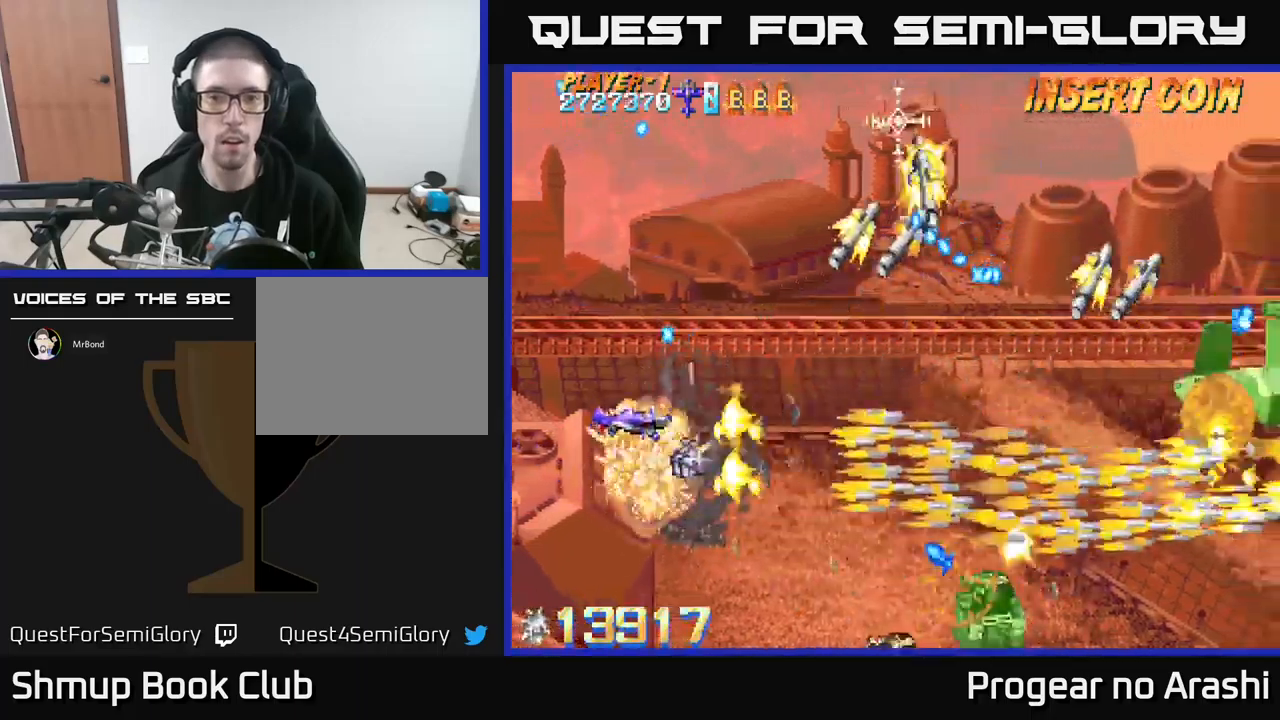
{"buttons": ["A", "DPAD_DOWN", "DPAD_RIGHT"], "left_stick": "center", "events": [[433, "DPAD_UP", "up"], [467, "DPAD_RIGHT", "down"], [483, "DPAD_DOWN", "down"]]}
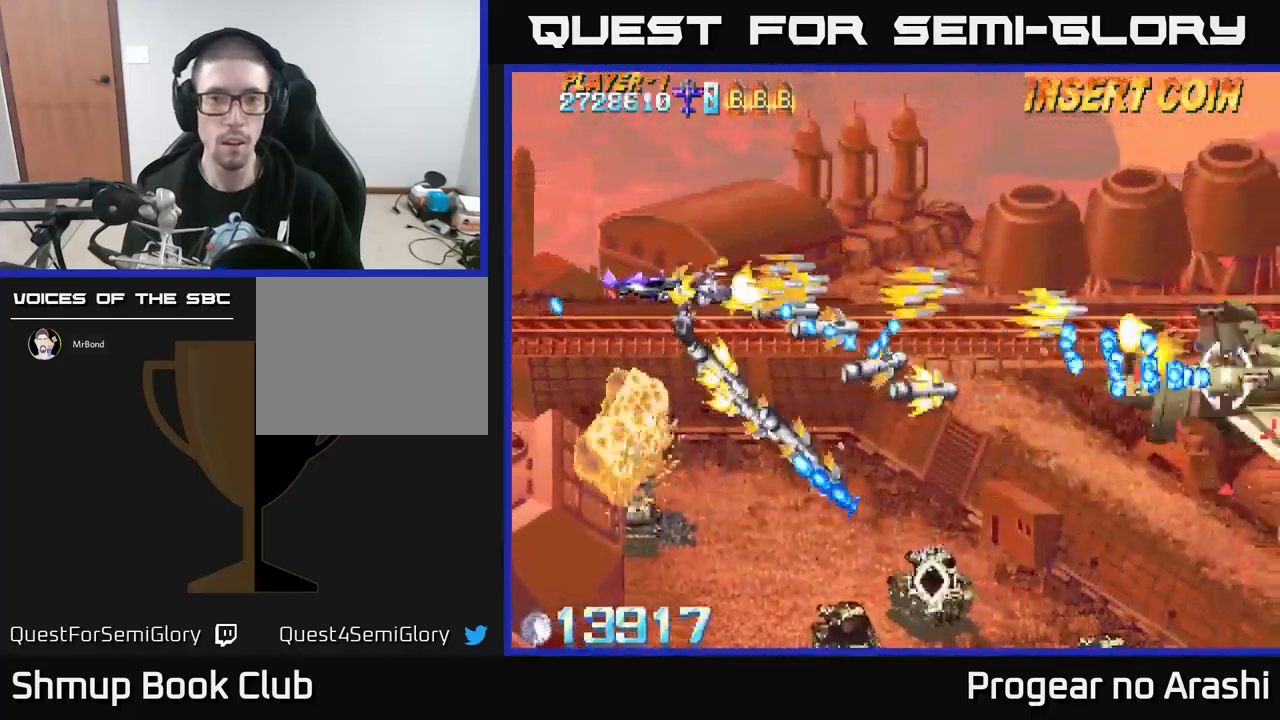
{"buttons": ["A", "DPAD_RIGHT"], "left_stick": "center", "events": [[17, "DPAD_RIGHT", "up"], [167, "DPAD_DOWN", "up"], [167, "DPAD_LEFT", "down"], [200, "DPAD_UP", "down"], [350, "DPAD_LEFT", "up"], [400, "DPAD_RIGHT", "down"], [467, "DPAD_UP", "up"]]}
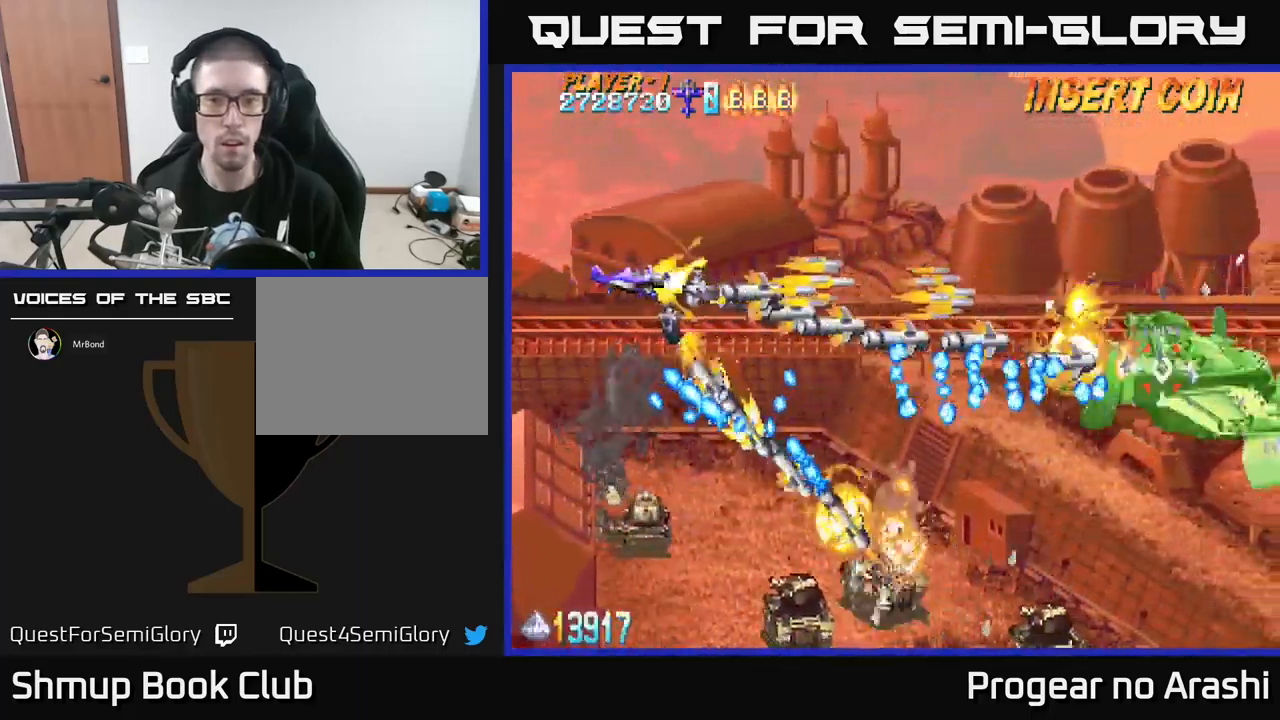
{"buttons": ["A", "DPAD_UP"], "left_stick": "center", "events": [[150, "DPAD_DOWN", "down"], [217, "DPAD_RIGHT", "up"], [283, "DPAD_LEFT", "down"], [317, "DPAD_DOWN", "up"], [367, "DPAD_UP", "down"], [467, "DPAD_LEFT", "up"]]}
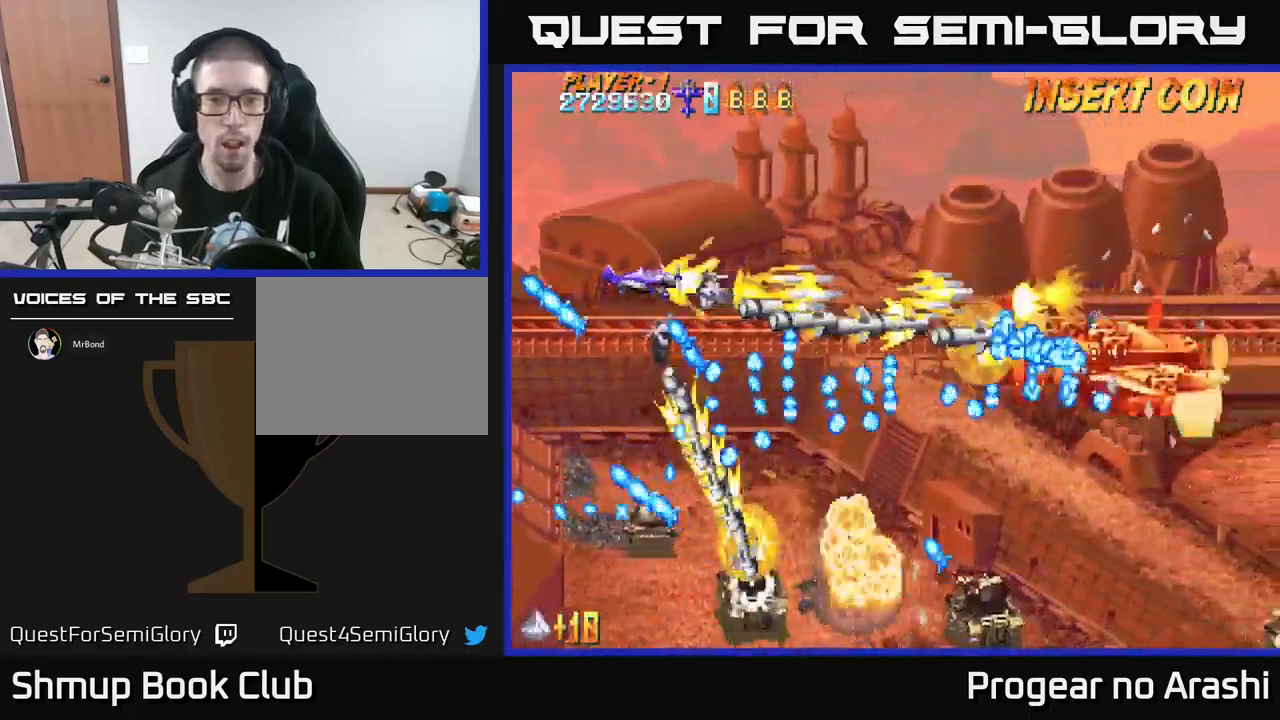
{"buttons": ["A", "DPAD_UP", "DPAD_RIGHT"], "left_stick": "center", "events": [[33, "DPAD_RIGHT", "down"], [100, "DPAD_UP", "up"], [133, "DPAD_DOWN", "down"], [183, "DPAD_RIGHT", "up"], [317, "DPAD_DOWN", "up"], [350, "DPAD_LEFT", "down"], [350, "DPAD_UP", "down"], [383, "DPAD_LEFT", "up"], [483, "DPAD_RIGHT", "down"]]}
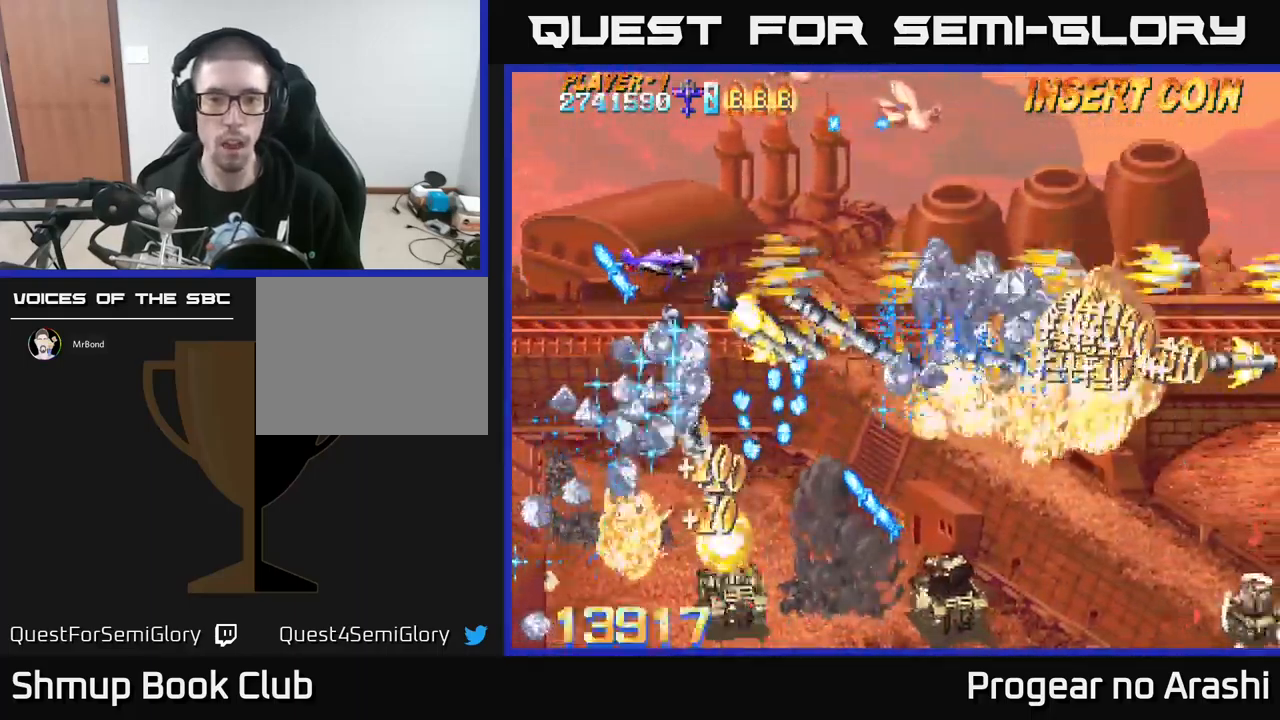
{"buttons": ["X", "DPAD_LEFT"], "left_stick": "center", "events": [[17, "X", "down"], [133, "A", "up"], [333, "DPAD_RIGHT", "up"], [367, "DPAD_LEFT", "down"], [383, "DPAD_UP", "up"]]}
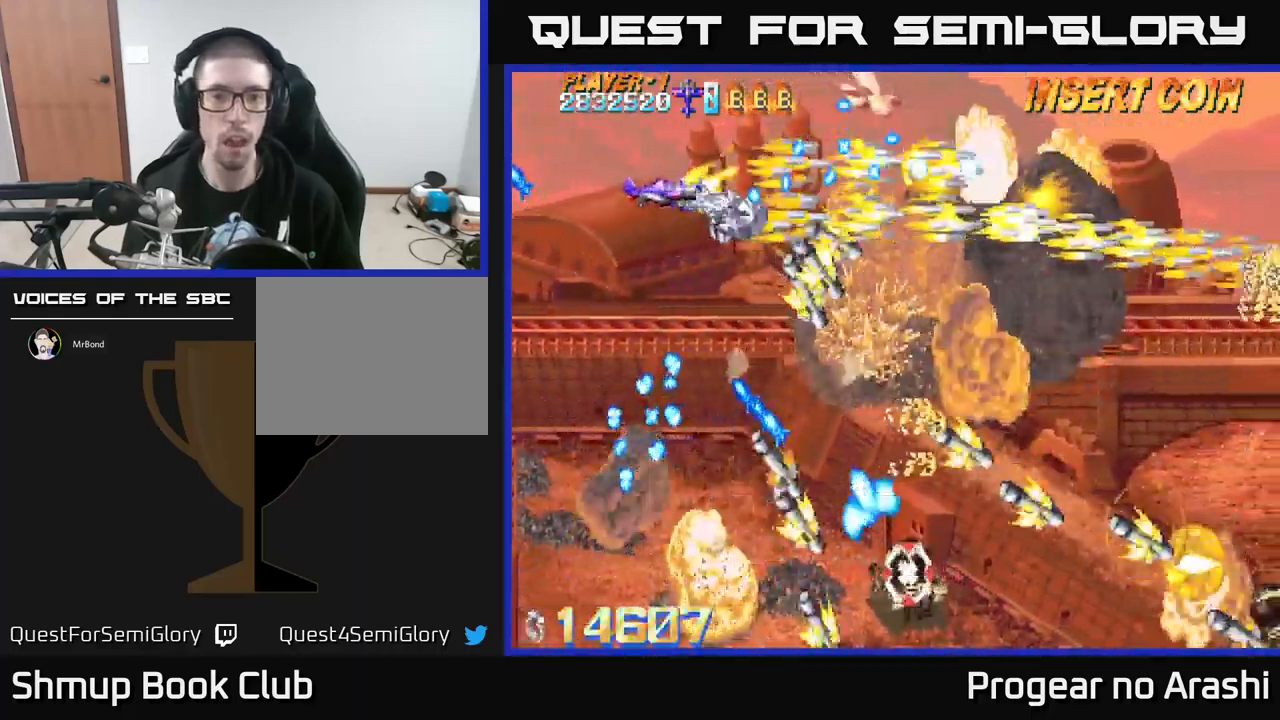
{"buttons": ["X", "DPAD_DOWN", "DPAD_LEFT"], "left_stick": "center", "events": [[17, "DPAD_DOWN", "down"], [117, "DPAD_LEFT", "up"], [150, "DPAD_RIGHT", "down"], [217, "DPAD_DOWN", "up"], [233, "DPAD_DOWN", "down"], [483, "DPAD_RIGHT", "up"], [500, "DPAD_LEFT", "down"]]}
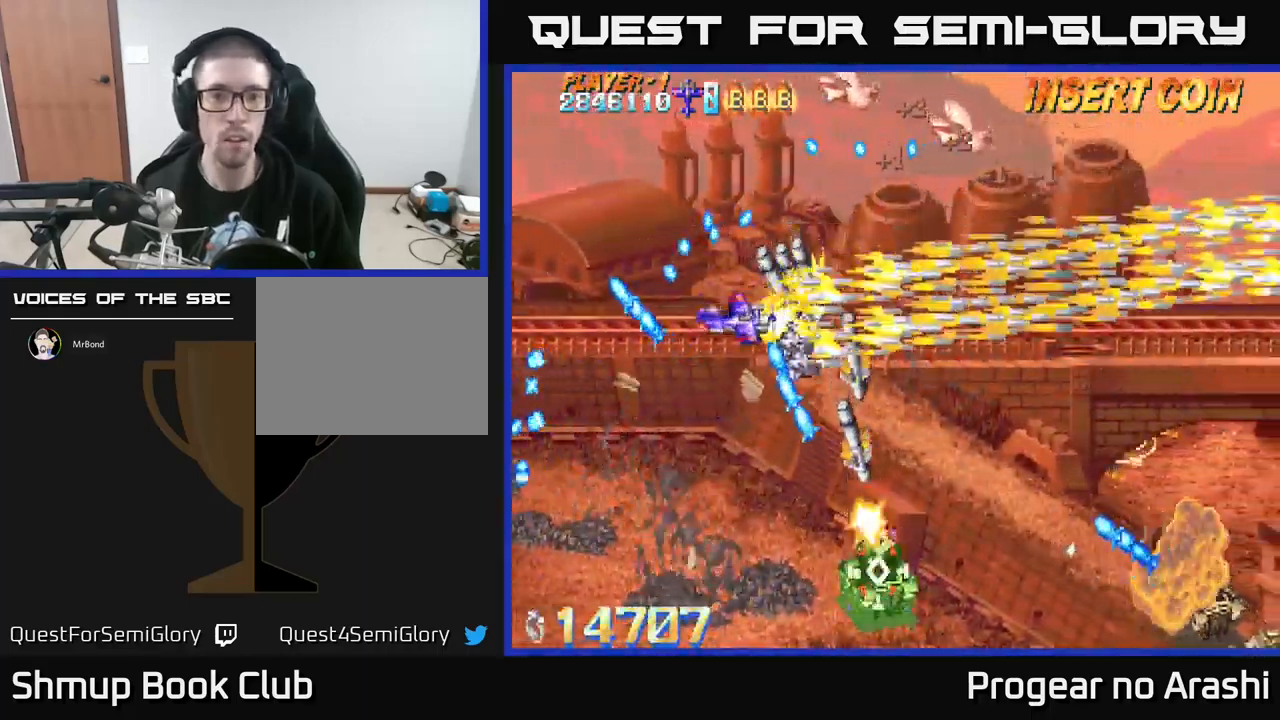
{"buttons": ["X", "DPAD_DOWN", "DPAD_RIGHT"], "left_stick": "center", "events": [[17, "L2", "down"], [33, "DPAD_DOWN", "up"], [50, "L2", "up"], [133, "DPAD_DOWN", "down"], [317, "DPAD_LEFT", "up"], [450, "DPAD_RIGHT", "down"]]}
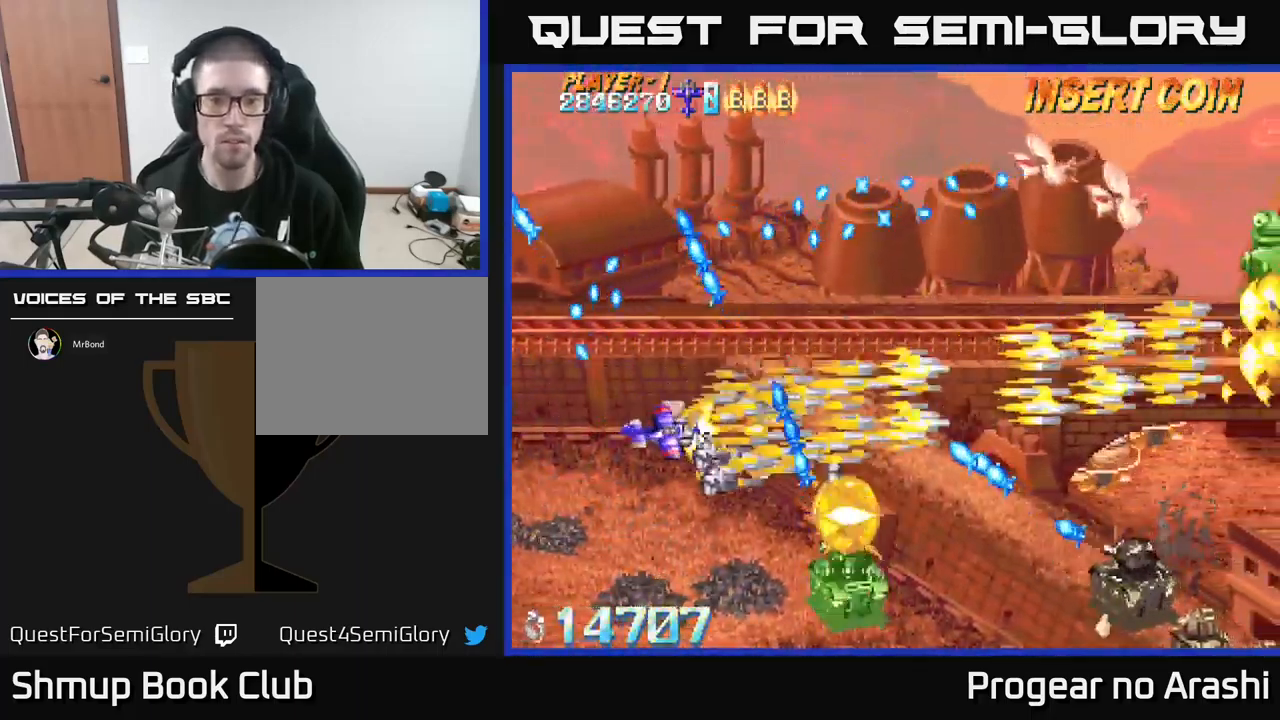
{"buttons": ["A", "DPAD_DOWN", "DPAD_RIGHT"], "left_stick": "center", "events": [[383, "A", "down"], [400, "X", "up"]]}
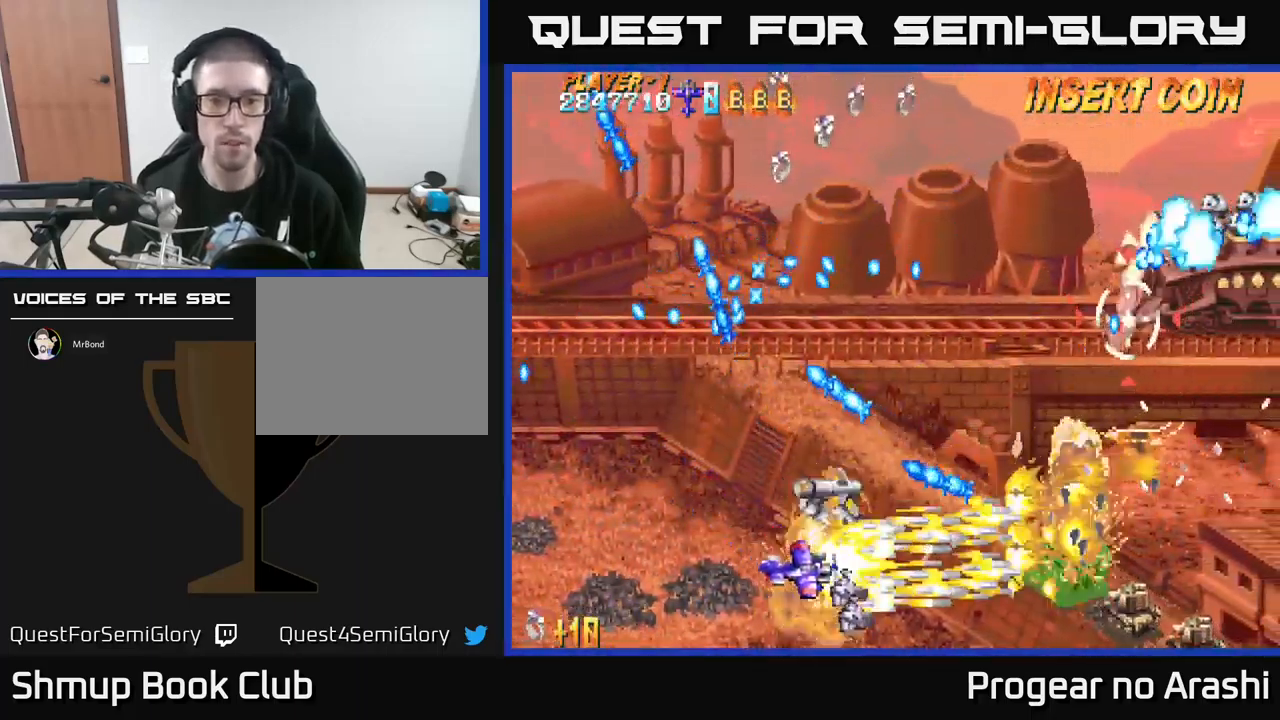
{"buttons": ["A", "DPAD_LEFT"], "left_stick": "center", "events": [[167, "DPAD_DOWN", "up"], [234, "DPAD_UP", "down"], [300, "DPAD_RIGHT", "up"], [450, "DPAD_UP", "up"], [500, "DPAD_LEFT", "down"]]}
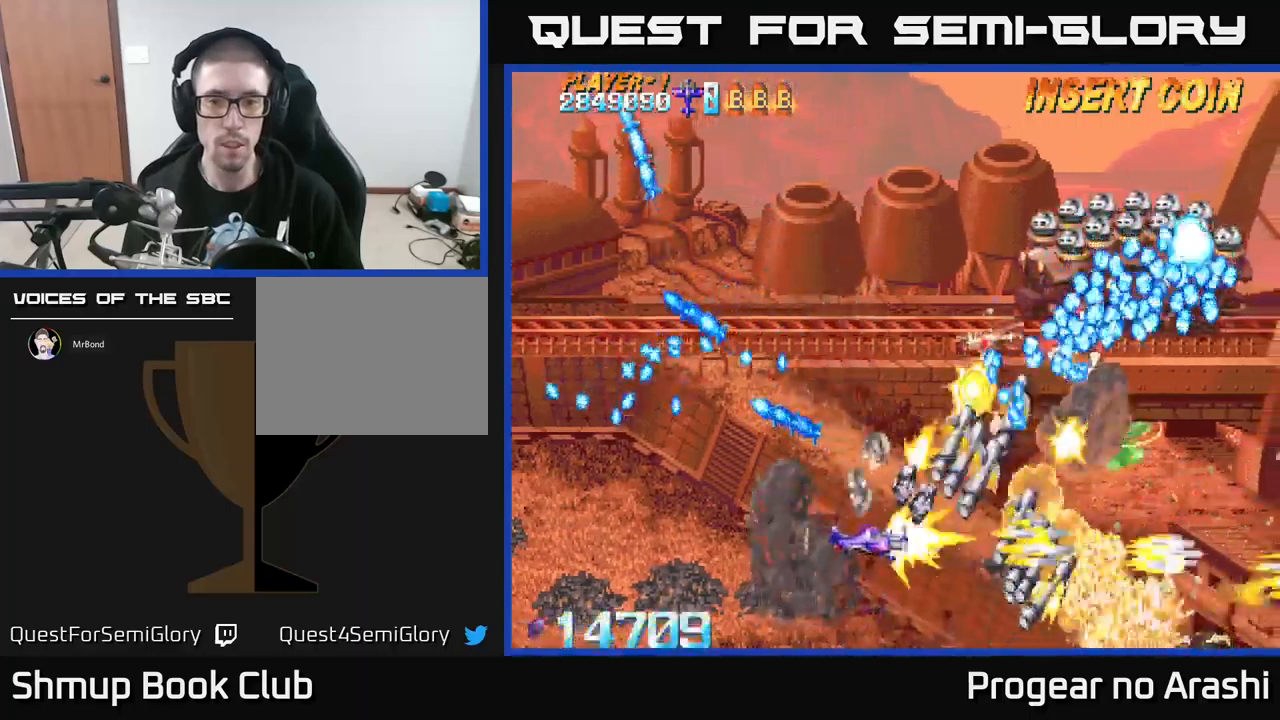
{"buttons": ["A", "DPAD_UP", "DPAD_LEFT"], "left_stick": "center", "events": [[117, "DPAD_UP", "down"]]}
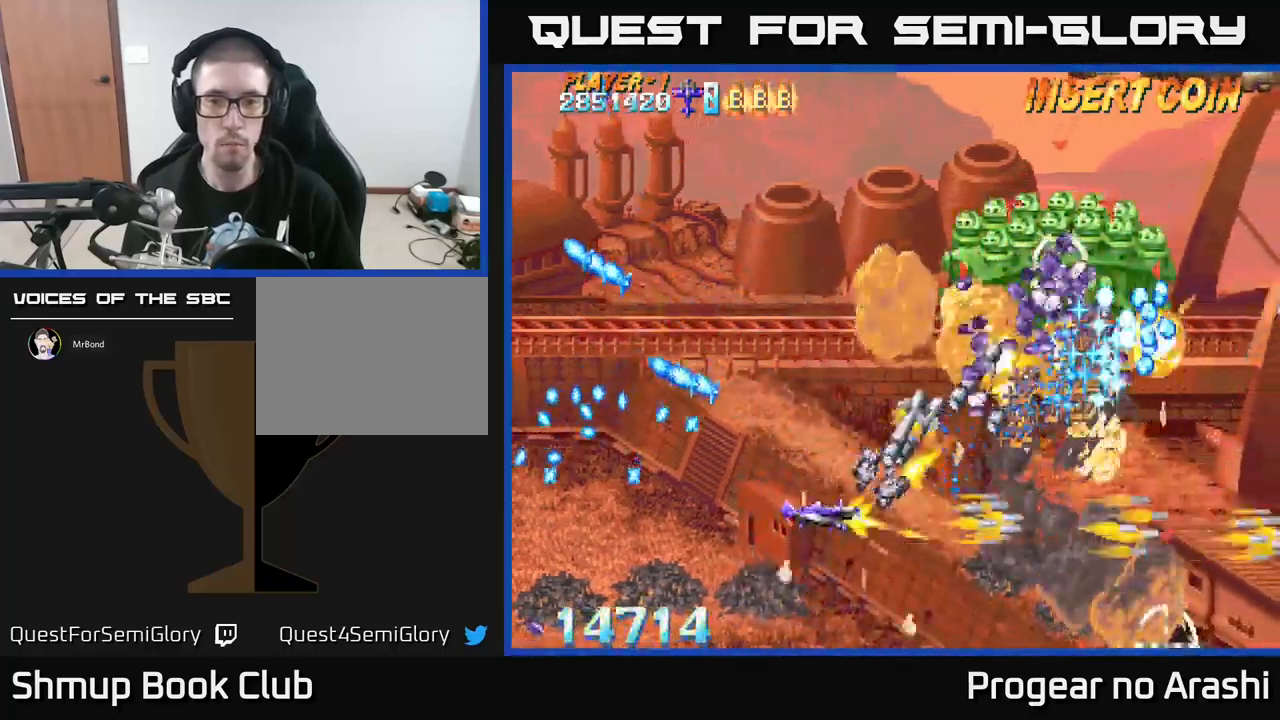
{"buttons": ["A", "DPAD_UP", "DPAD_LEFT"], "left_stick": "center", "events": []}
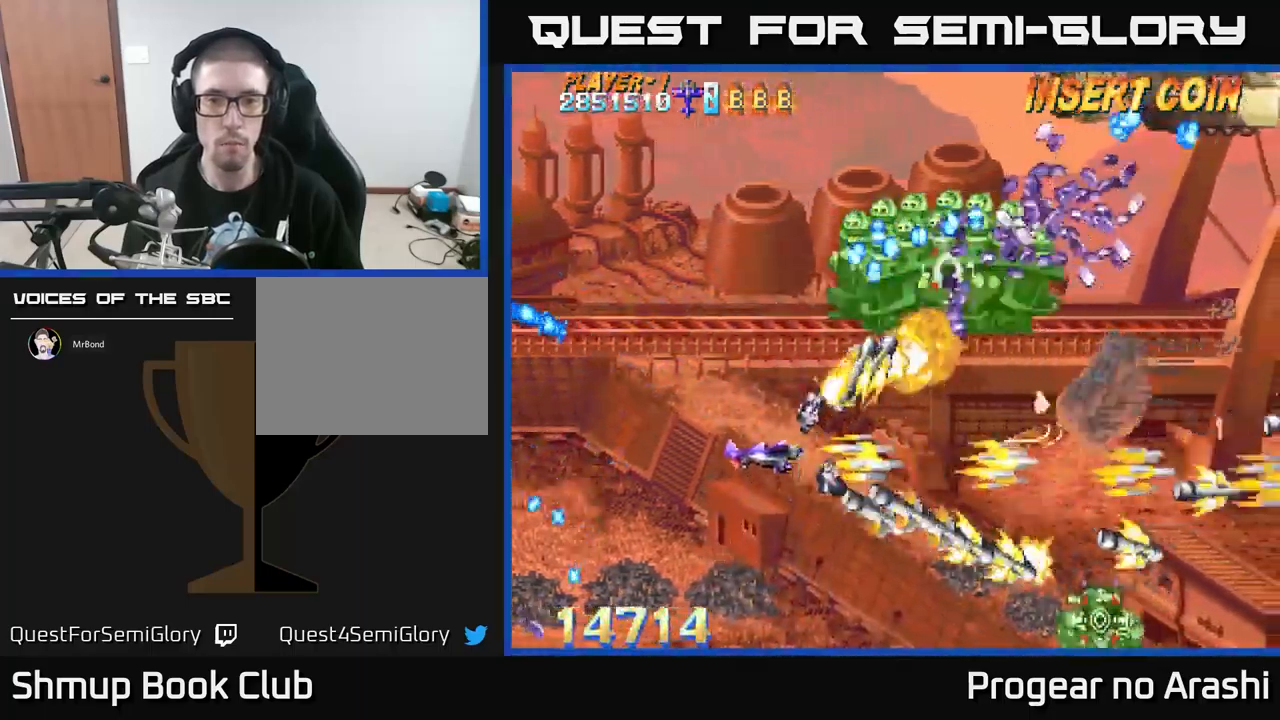
{"buttons": ["X", "DPAD_UP", "DPAD_LEFT"], "left_stick": "center", "events": [[17, "X", "down"], [84, "A", "up"], [384, "DPAD_LEFT", "up"], [467, "DPAD_LEFT", "down"]]}
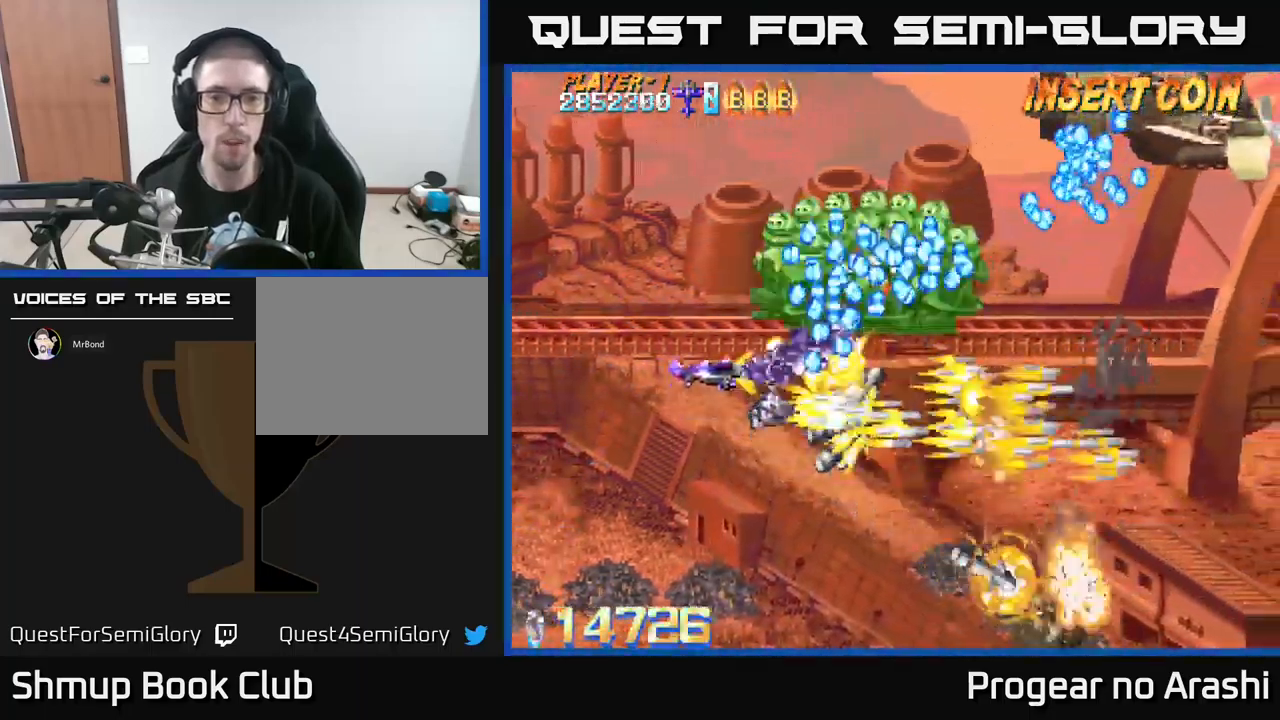
{"buttons": ["X"], "left_stick": "center", "events": [[350, "DPAD_UP", "up"], [434, "DPAD_LEFT", "up"]]}
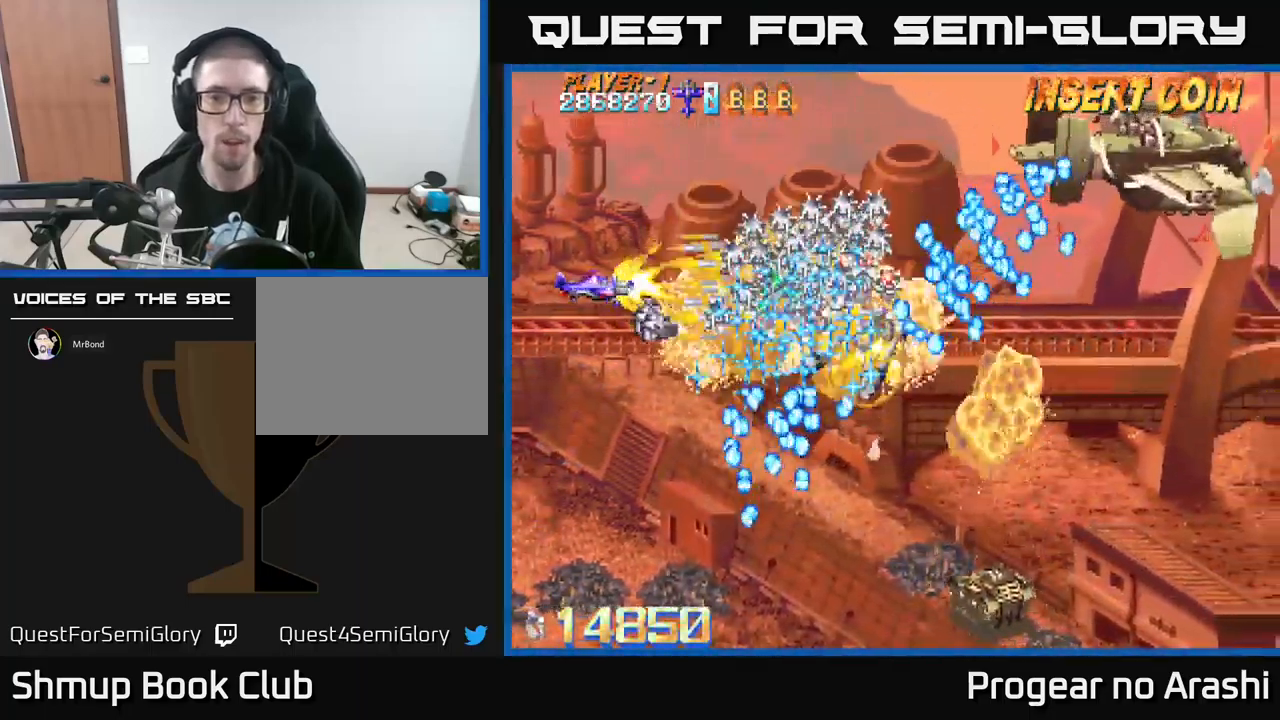
{"buttons": ["X", "DPAD_UP", "DPAD_RIGHT"], "left_stick": "center", "events": [[184, "DPAD_LEFT", "down"], [200, "DPAD_LEFT", "up"], [234, "DPAD_RIGHT", "down"], [500, "DPAD_UP", "down"]]}
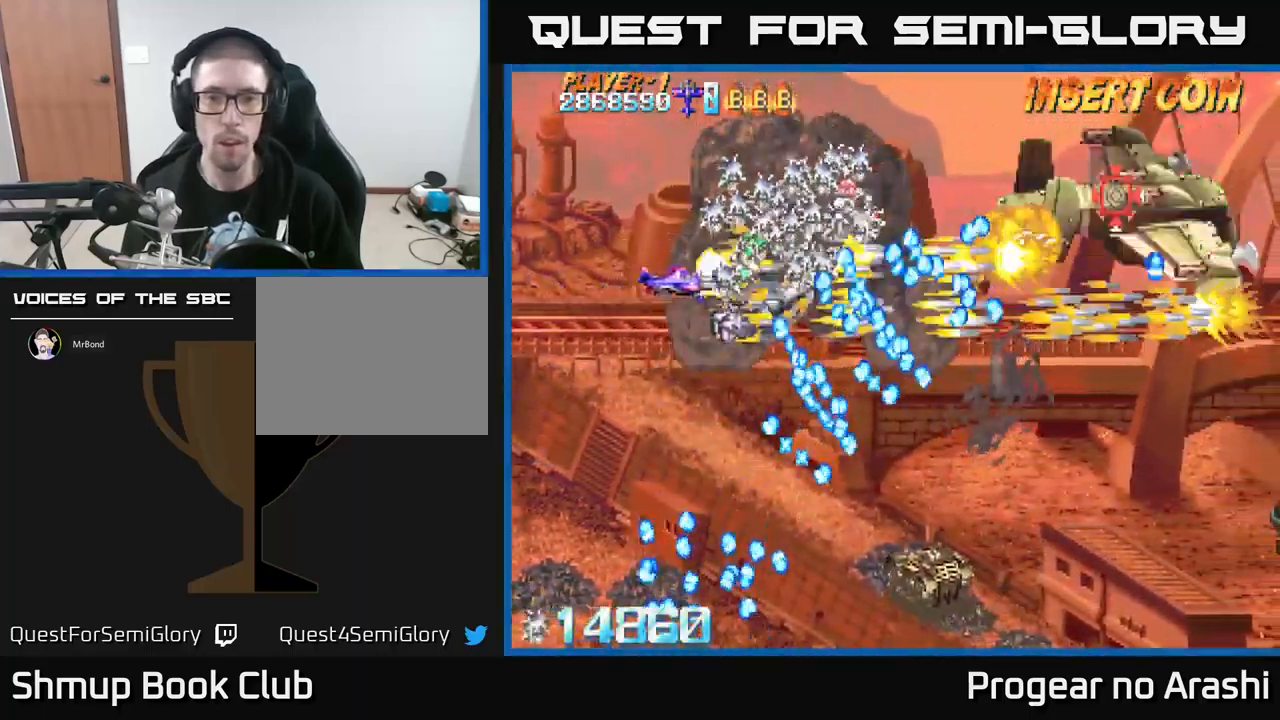
{"buttons": ["A", "X", "DPAD_LEFT"], "left_stick": "center"}
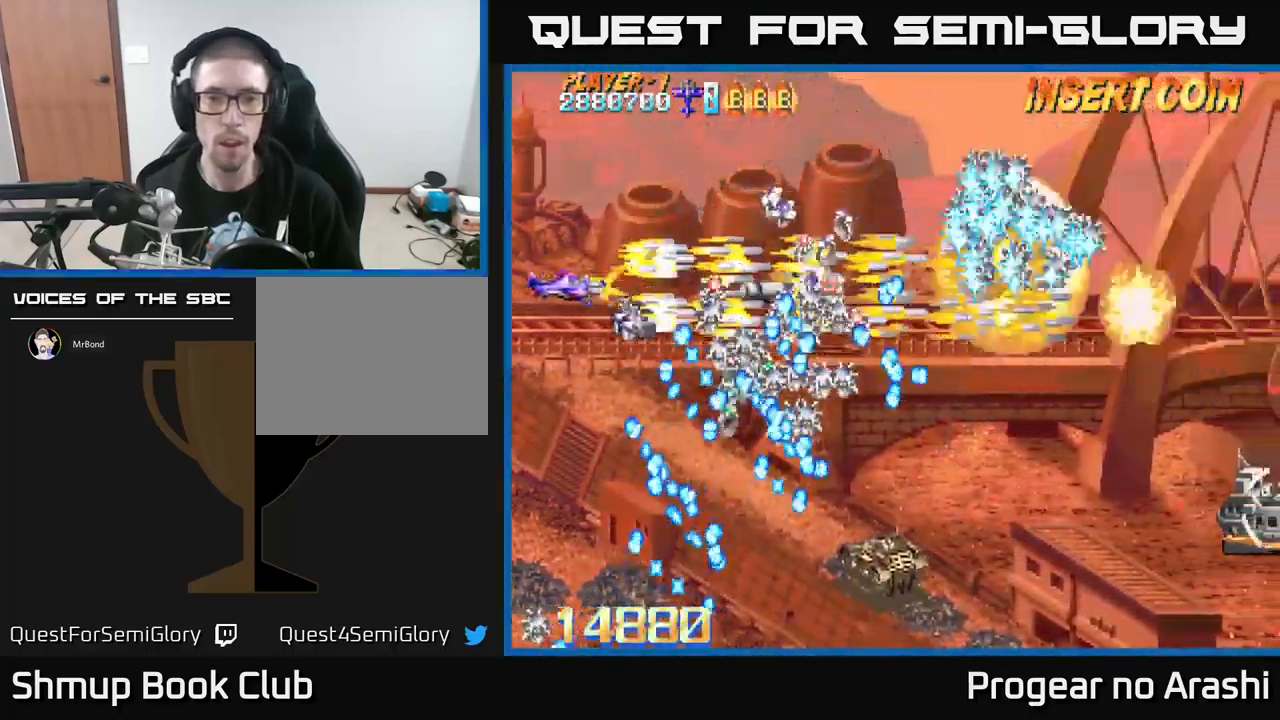
{"buttons": ["A", "DPAD_DOWN"], "left_stick": "center", "events": [[17, "X", "up"], [117, "DPAD_LEFT", "up"], [500, "DPAD_DOWN", "down"]]}
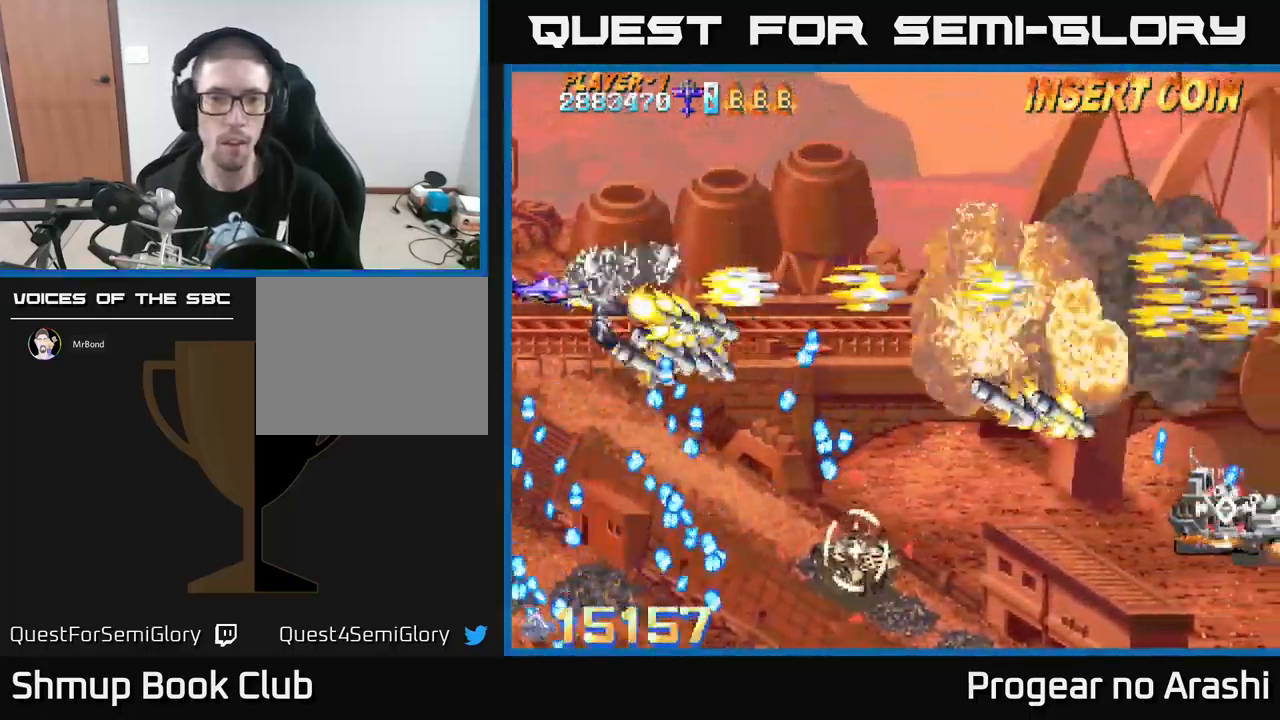
{"buttons": ["A", "X", "DPAD_UP", "DPAD_RIGHT"], "left_stick": "center", "events": [[317, "DPAD_DOWN", "up"], [334, "DPAD_LEFT", "down"], [367, "DPAD_UP", "down"], [384, "DPAD_LEFT", "up"], [434, "DPAD_RIGHT", "down"], [500, "X", "down"]]}
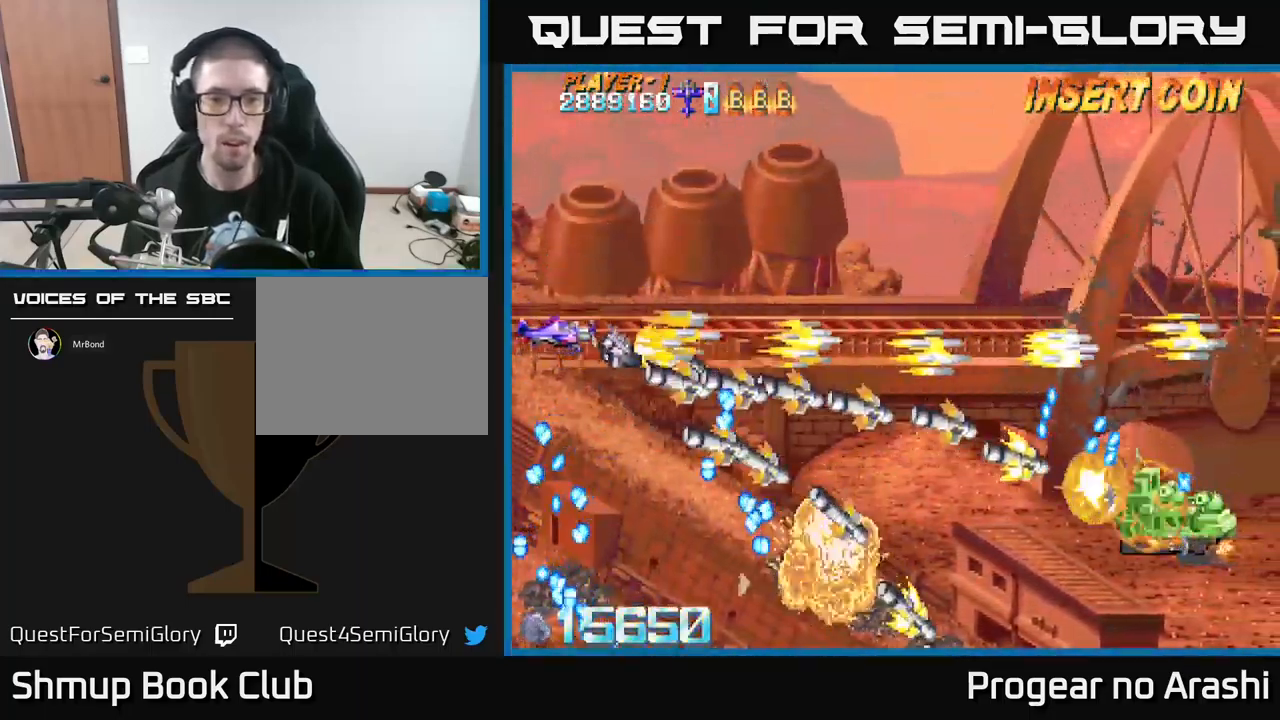
{"buttons": ["X", "DPAD_DOWN"], "left_stick": "center", "events": [[17, "DPAD_UP", "up"], [34, "A", "up"], [234, "DPAD_DOWN", "down"], [417, "DPAD_RIGHT", "up"]]}
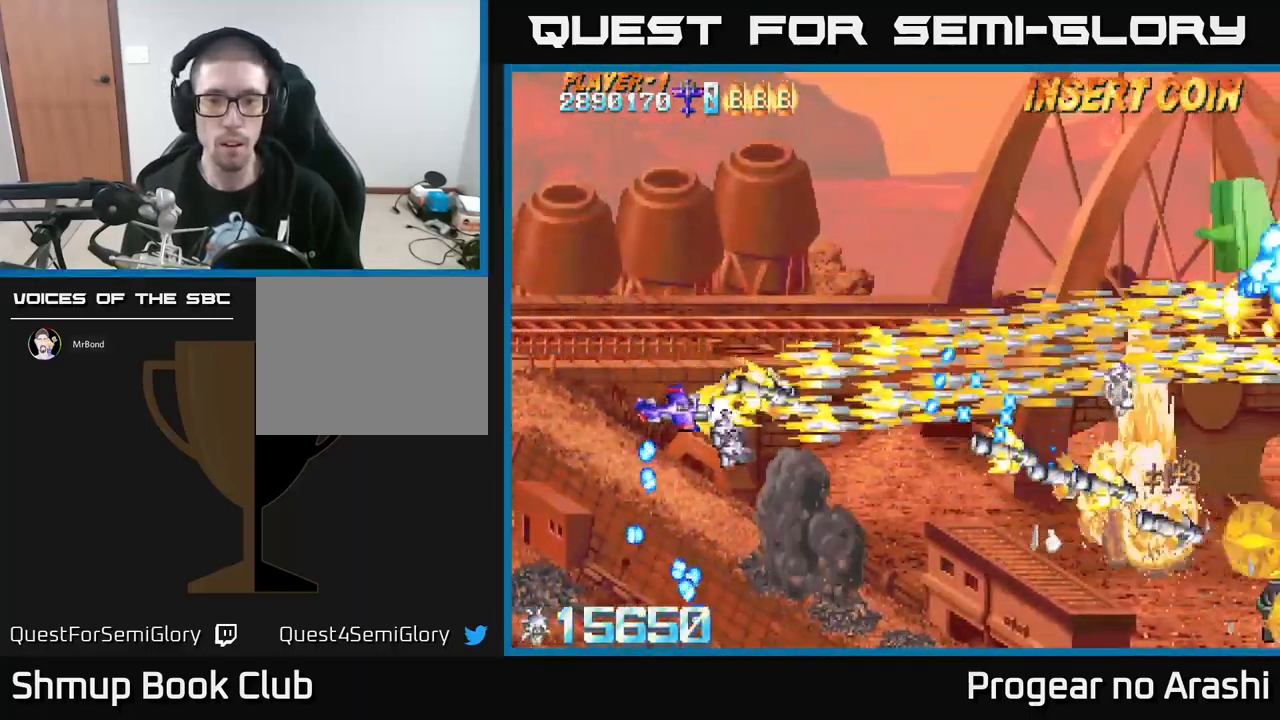
{"buttons": ["X", "DPAD_DOWN", "DPAD_RIGHT"], "left_stick": "center", "events": [[100, "DPAD_RIGHT", "down"]]}
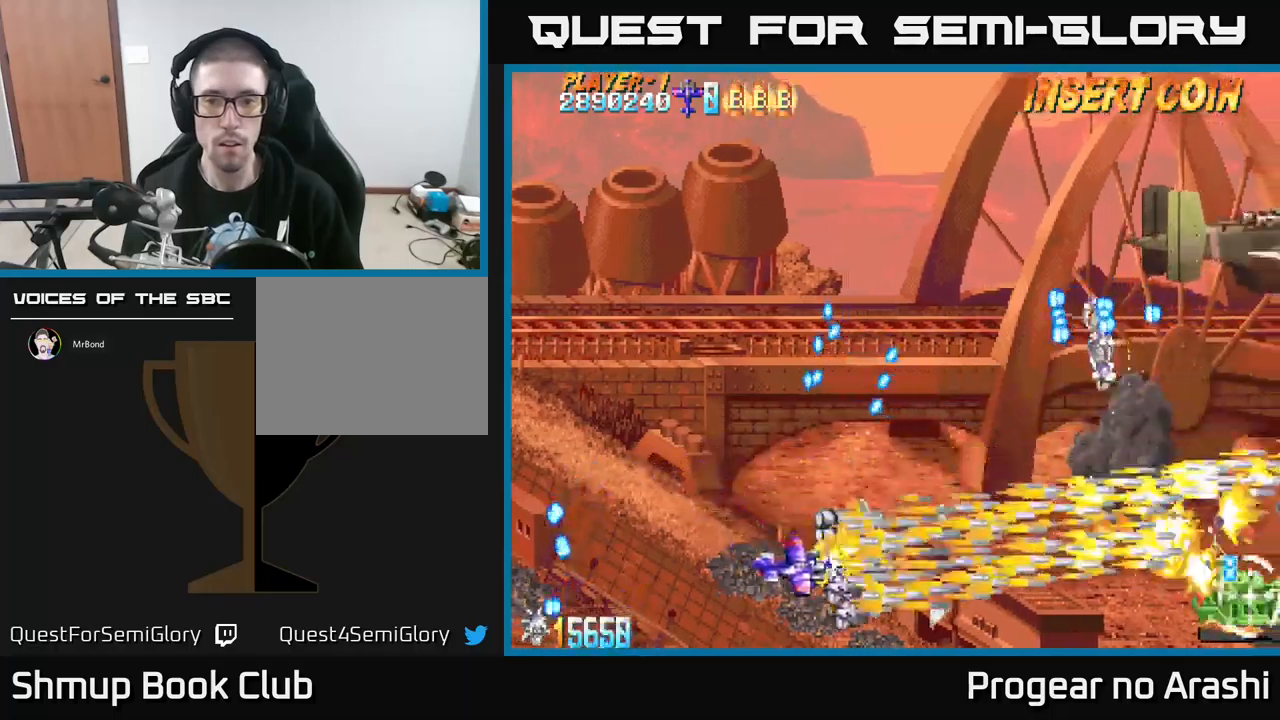
{"buttons": ["A", "DPAD_RIGHT"], "left_stick": "center", "events": [[184, "DPAD_DOWN", "up"], [284, "DPAD_UP", "down"], [317, "A", "down"], [317, "DPAD_RIGHT", "up"], [350, "X", "up"], [467, "DPAD_UP", "up"], [484, "DPAD_RIGHT", "down"]]}
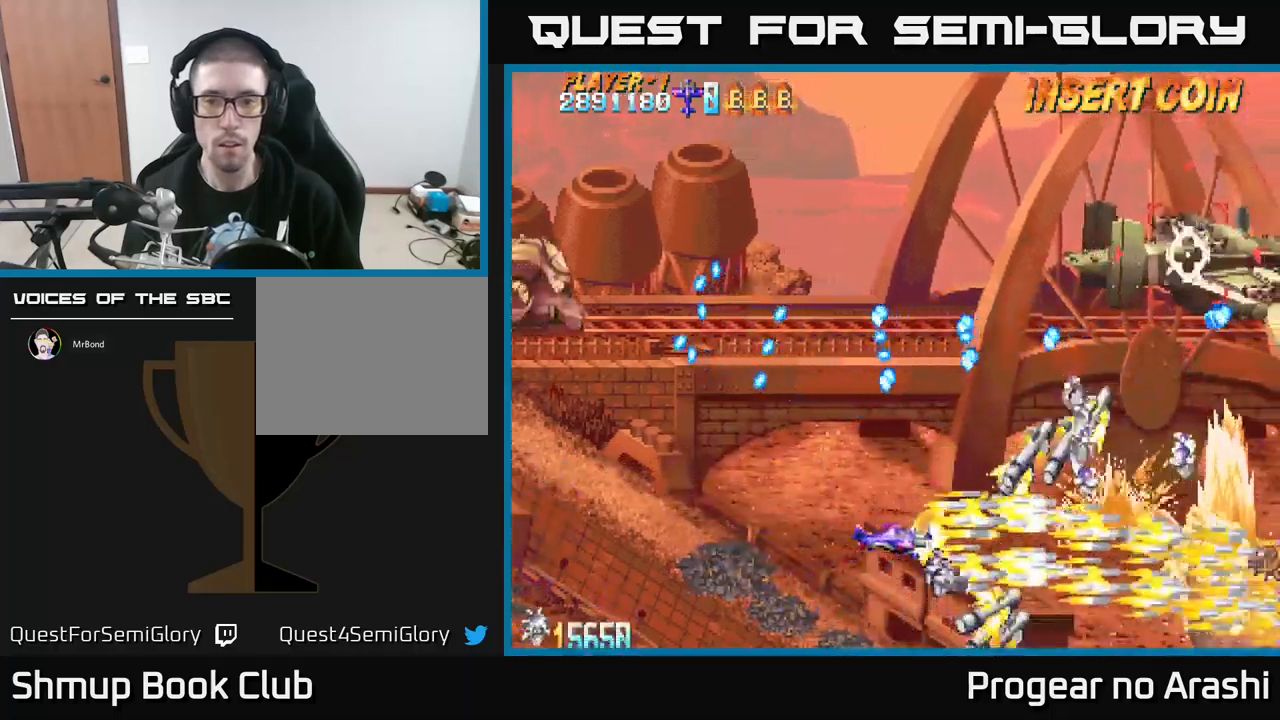
{"buttons": ["X", "DPAD_DOWN"], "left_stick": "center", "events": [[34, "DPAD_RIGHT", "up"], [34, "DPAD_UP", "down"], [267, "X", "down"], [284, "A", "up"], [417, "DPAD_RIGHT", "down"], [417, "DPAD_UP", "up"], [467, "DPAD_DOWN", "down"], [484, "DPAD_RIGHT", "up"]]}
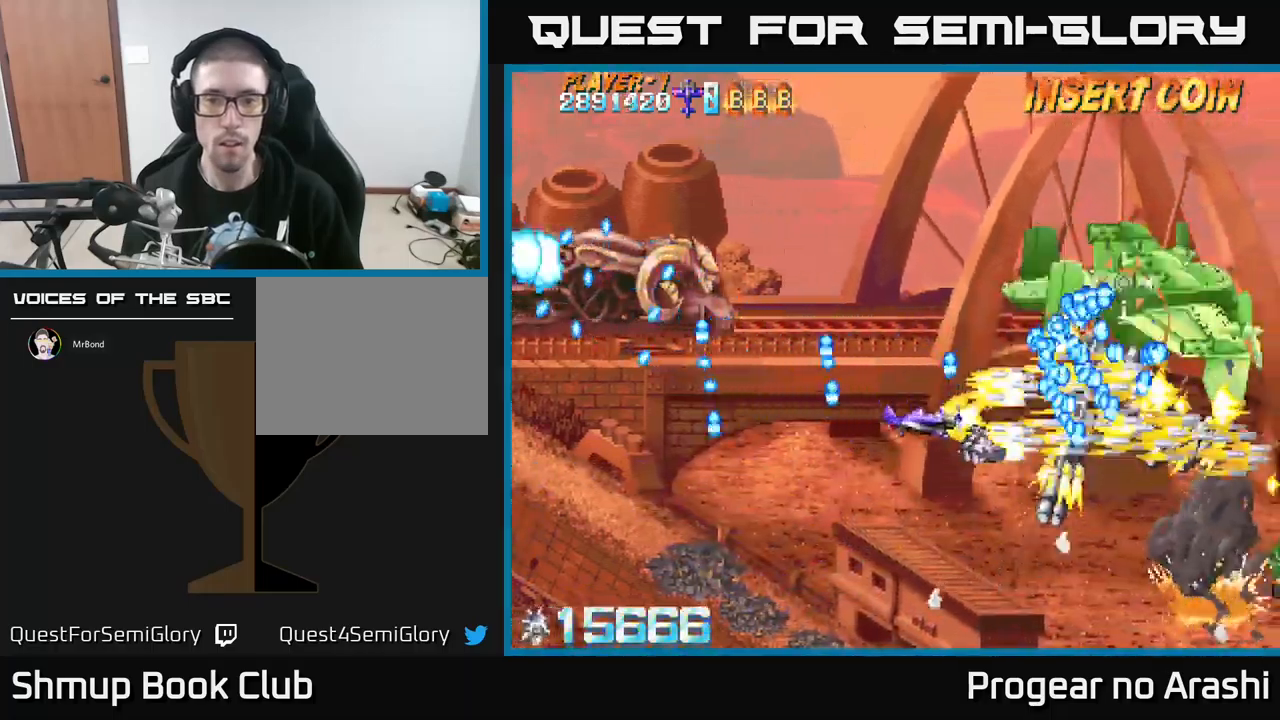
{"buttons": ["X", "DPAD_UP", "DPAD_LEFT"], "left_stick": "center", "events": [[84, "DPAD_LEFT", "down"], [134, "DPAD_DOWN", "up"], [200, "DPAD_UP", "down"], [350, "DPAD_UP", "up"], [467, "DPAD_UP", "down"]]}
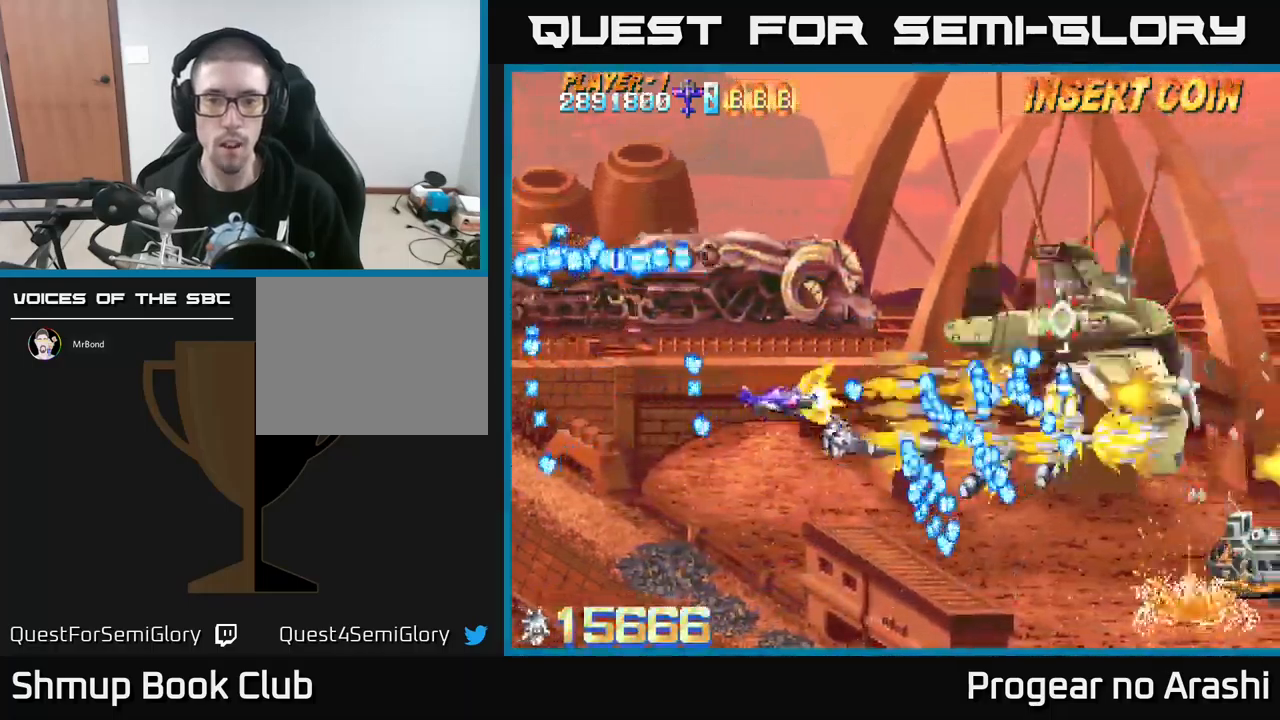
{"buttons": ["A"], "left_stick": "center", "events": [[17, "DPAD_UP", "up"], [117, "DPAD_UP", "down"], [150, "DPAD_LEFT", "up"], [200, "DPAD_LEFT", "down"], [250, "DPAD_UP", "up"], [367, "A", "down"], [400, "DPAD_LEFT", "up"], [400, "X", "up"]]}
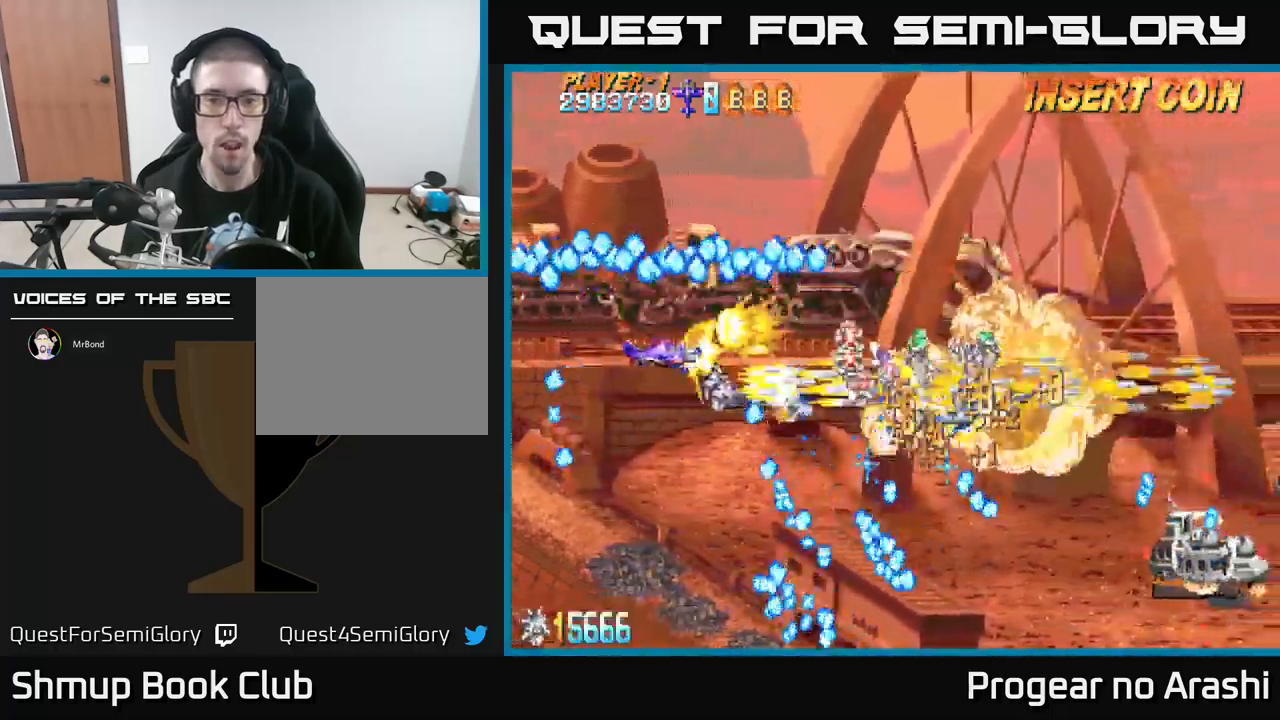
{"buttons": ["A"], "left_stick": "center", "events": [[67, "DPAD_LEFT", "down"], [250, "DPAD_LEFT", "up"]]}
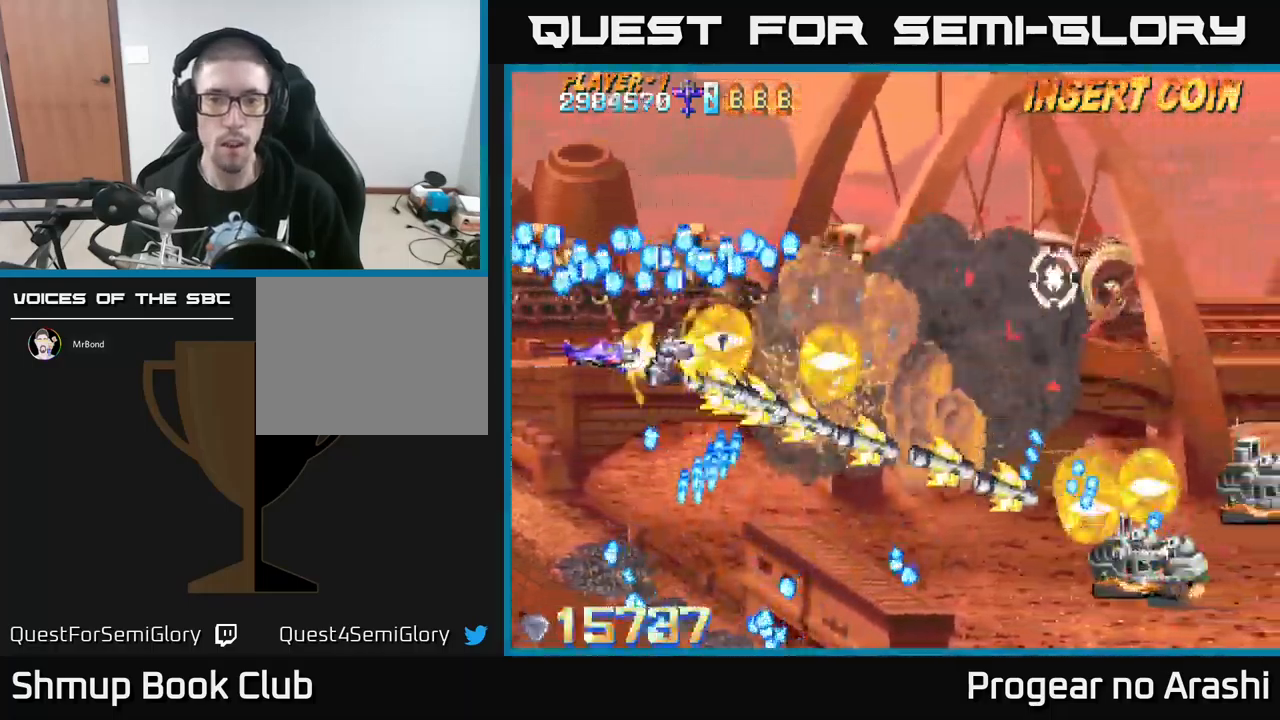
{"buttons": ["A", "DPAD_DOWN", "DPAD_RIGHT"], "left_stick": "center", "events": [[84, "DPAD_DOWN", "down"], [150, "DPAD_RIGHT", "down"], [200, "DPAD_DOWN", "up"], [334, "DPAD_UP", "down"], [434, "DPAD_UP", "up"], [467, "DPAD_DOWN", "down"]]}
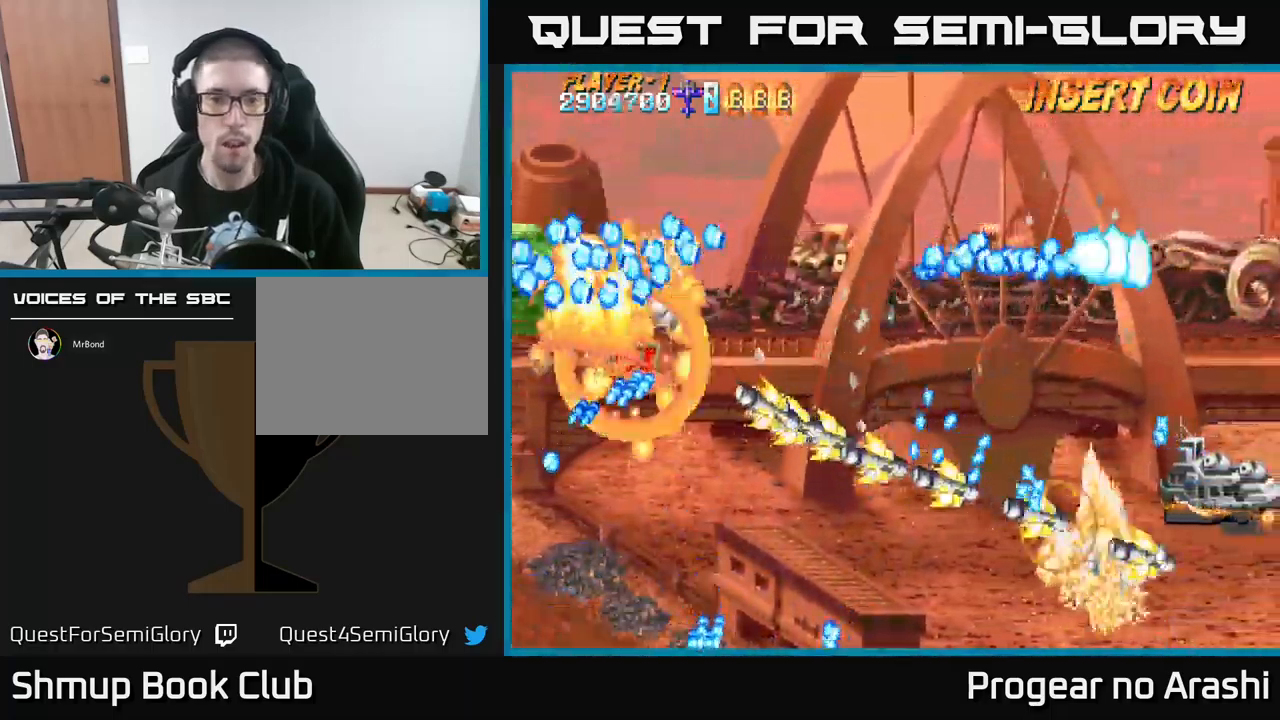
{"buttons": ["X", "DPAD_RIGHT"], "left_stick": "center", "events": [[184, "X", "down"], [250, "A", "up"], [250, "DPAD_DOWN", "up"], [267, "DPAD_RIGHT", "up"], [484, "DPAD_RIGHT", "down"]]}
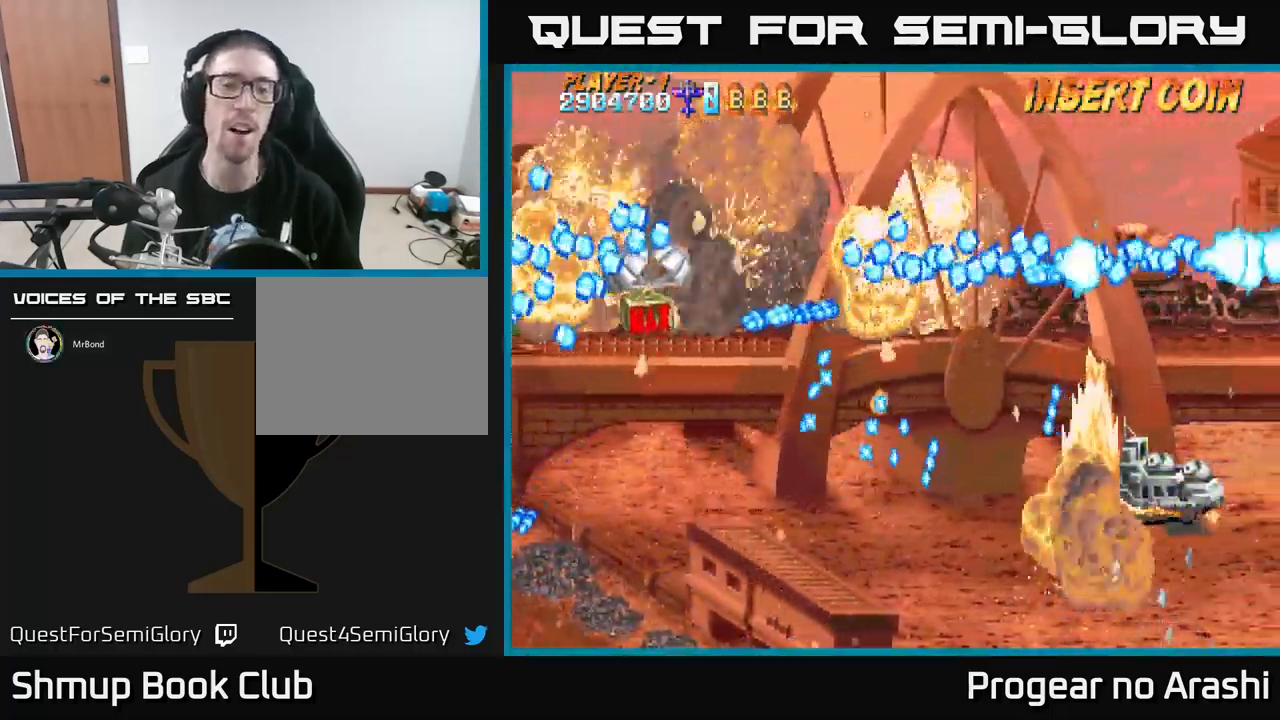
{"buttons": ["X"], "left_stick": "center", "events": [[100, "DPAD_RIGHT", "up"], [150, "DPAD_RIGHT", "down"], [267, "DPAD_RIGHT", "up"]]}
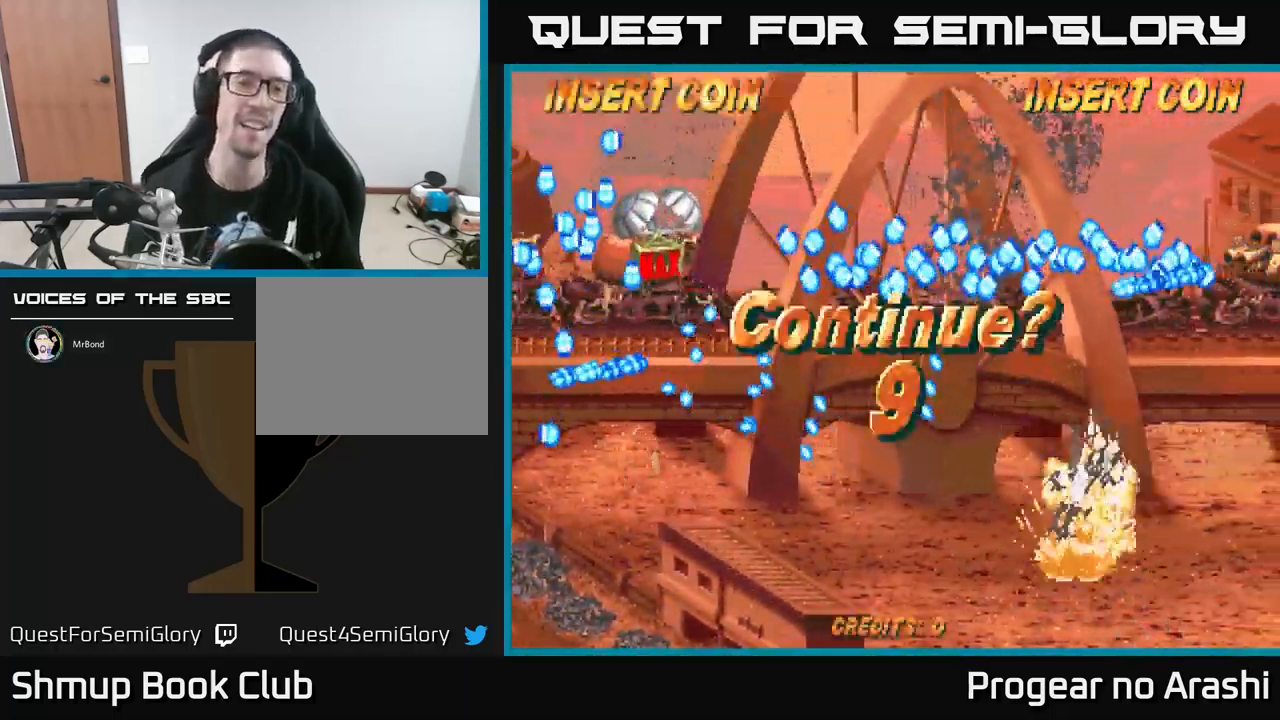
{"buttons": [], "left_stick": "center", "events": [[467, "X", "up"]]}